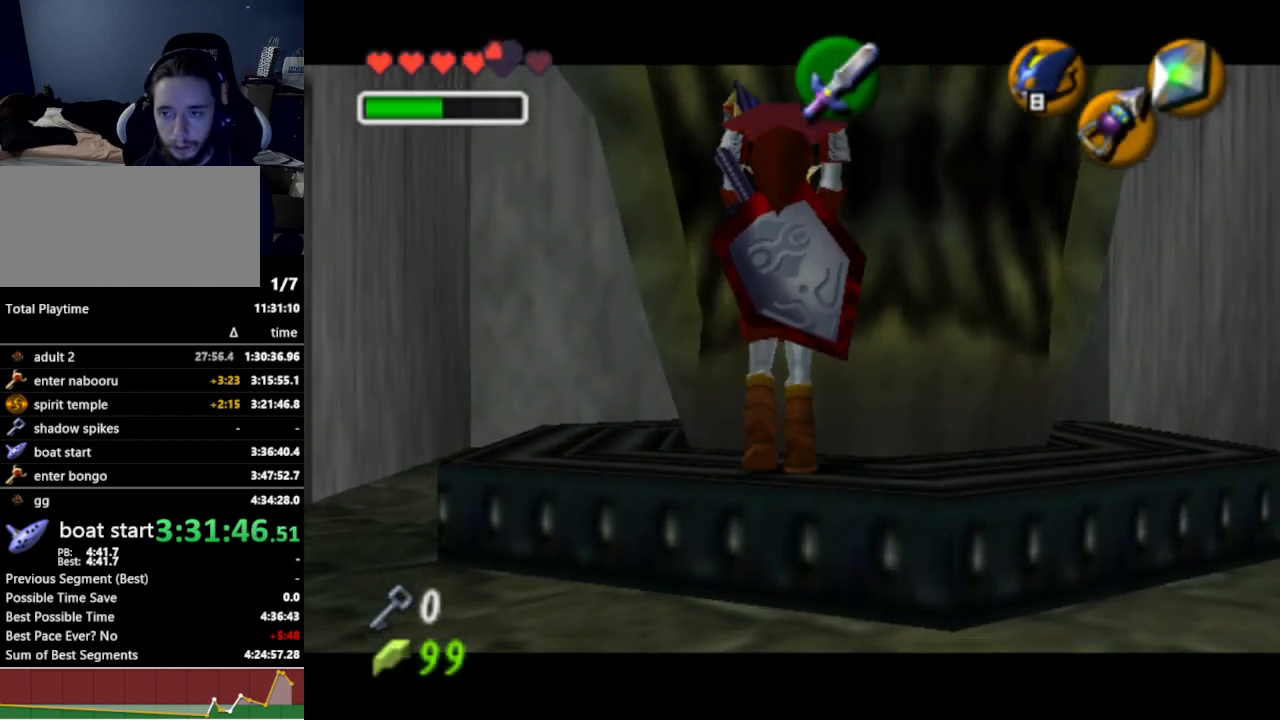
Gameplay with a controller (Nintendo layout); each line is a JSON object with the inputs held at the frame after it. "events" lists button and stick changes between this image and that frame as [ms after this image, input, new state], when the widget could be followed in between. Not read: L3 R3.
{"buttons": ["L1"], "left_stick": "center", "right_stick": "center", "events": [[367, "left_stick", "center"]]}
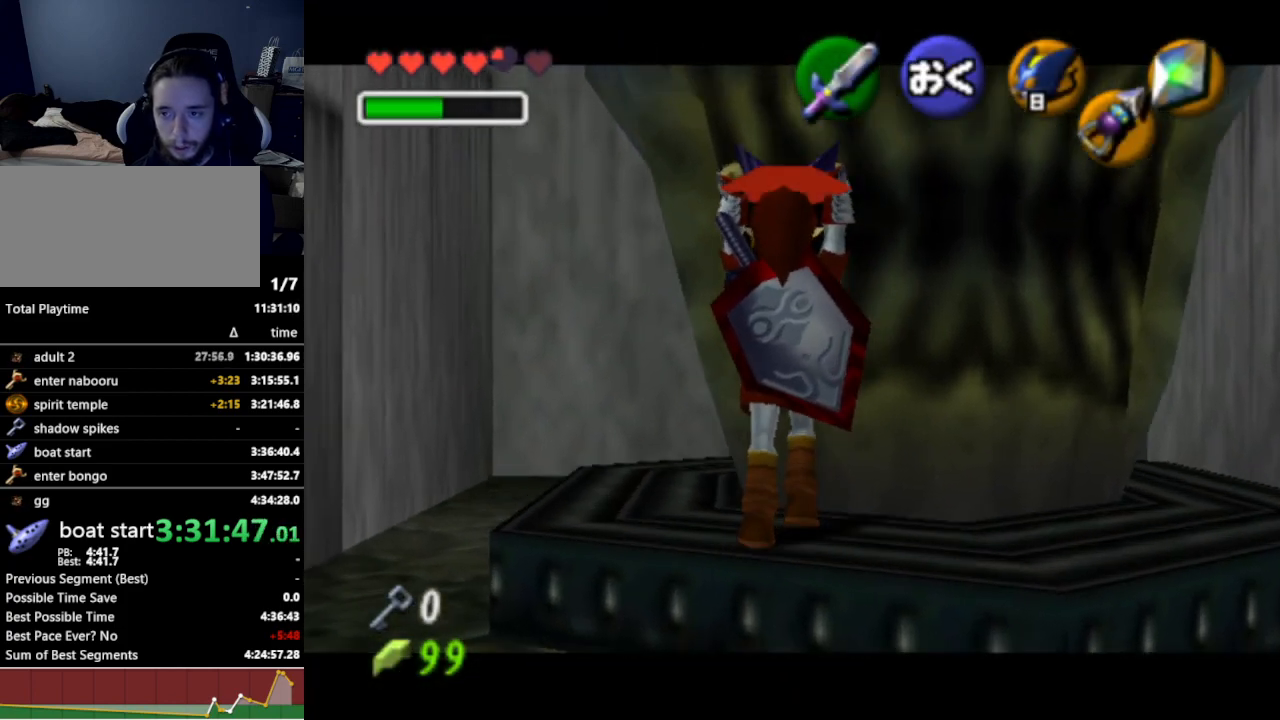
{"buttons": ["L1"], "left_stick": "center", "right_stick": "center", "events": [[33, "R1", "down"], [133, "R1", "up"], [167, "left_stick", "left"], [233, "A", "down"], [333, "A", "up"], [367, "left_stick", "center"]]}
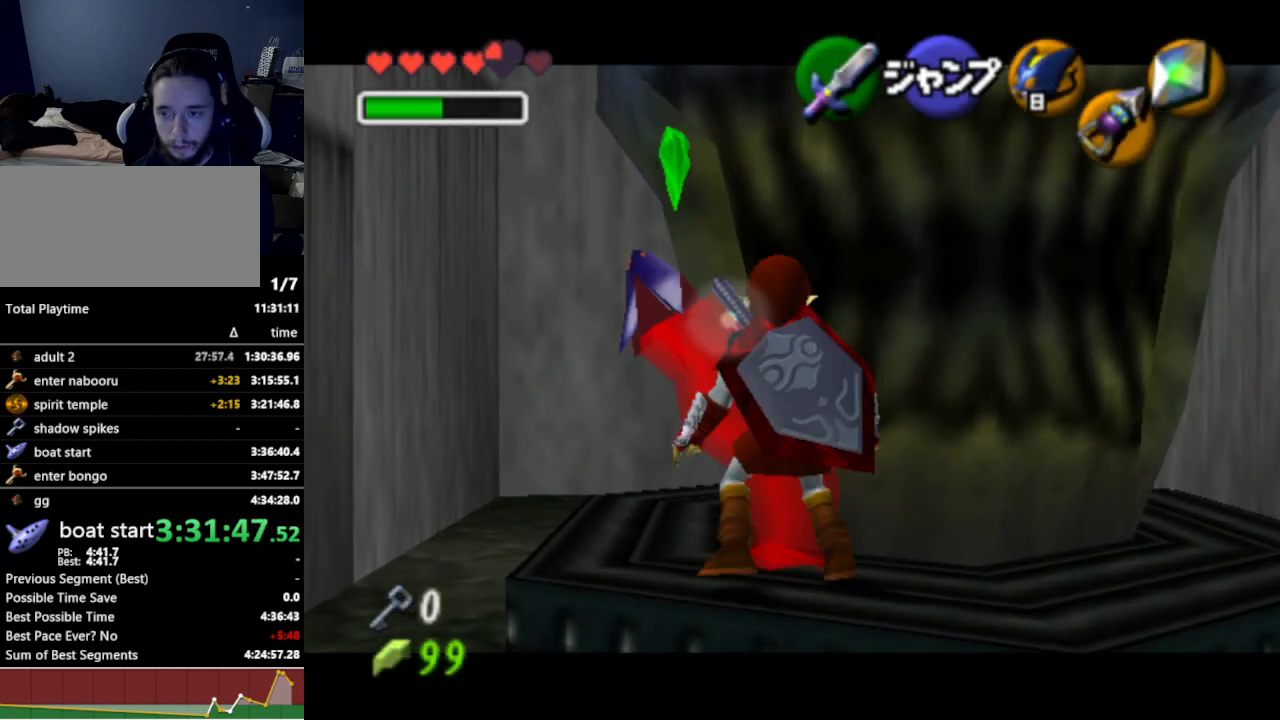
{"buttons": ["A", "L1"], "left_stick": "left", "right_stick": "center", "events": [[367, "left_stick", "left"], [400, "A", "down"]]}
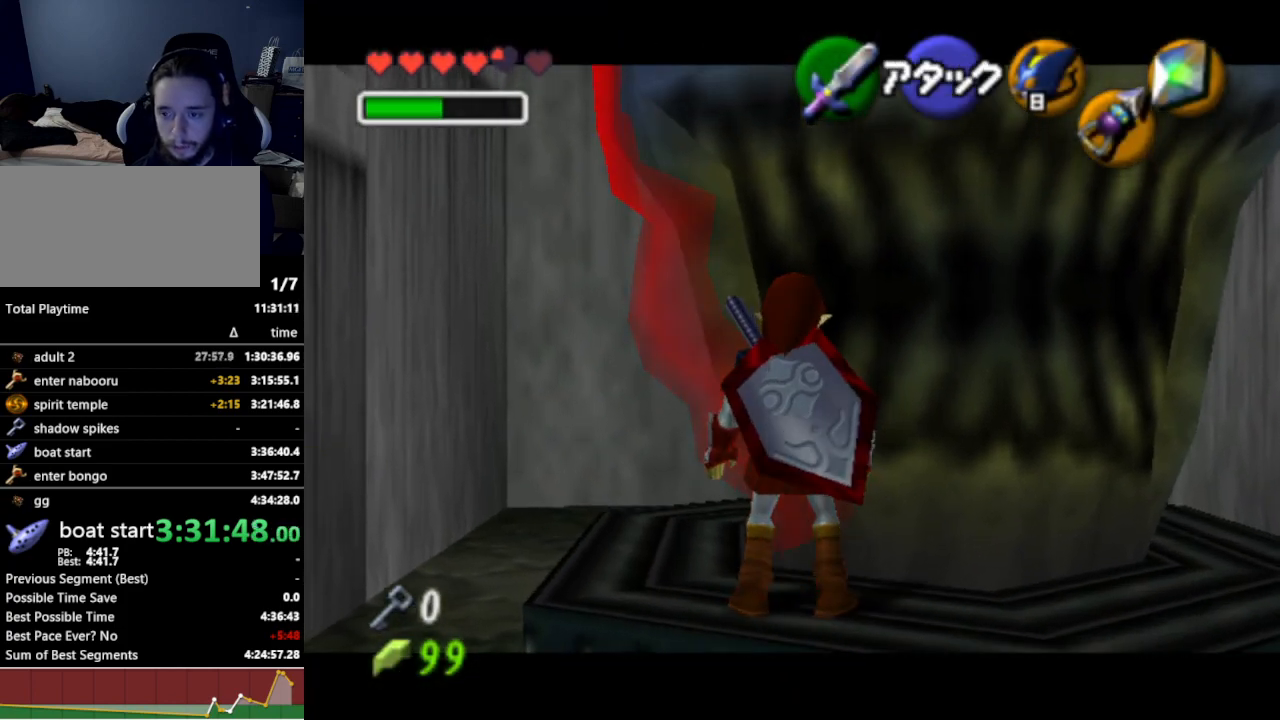
{"buttons": [], "left_stick": "up", "right_stick": "center", "events": [[33, "A", "up"], [67, "left_stick", "center"], [367, "L1", "up"], [500, "left_stick", "up"]]}
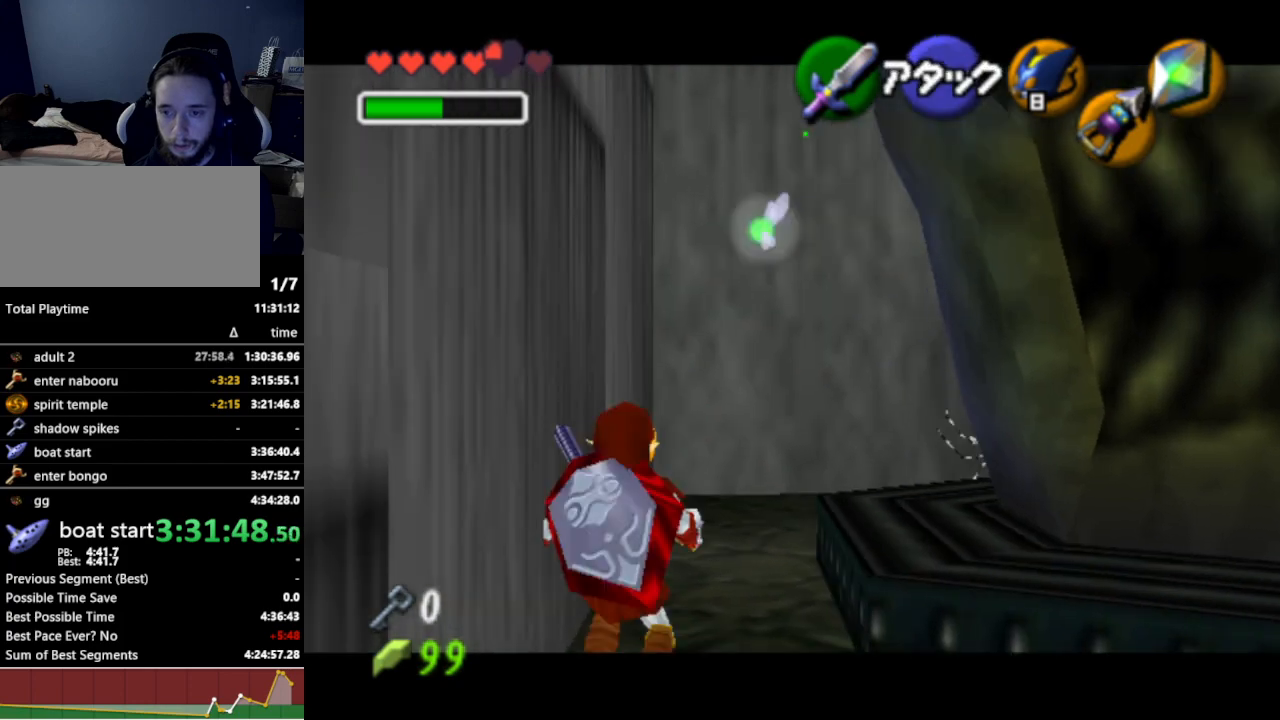
{"buttons": [], "left_stick": "center", "right_stick": "center", "events": [[367, "left_stick", "center"]]}
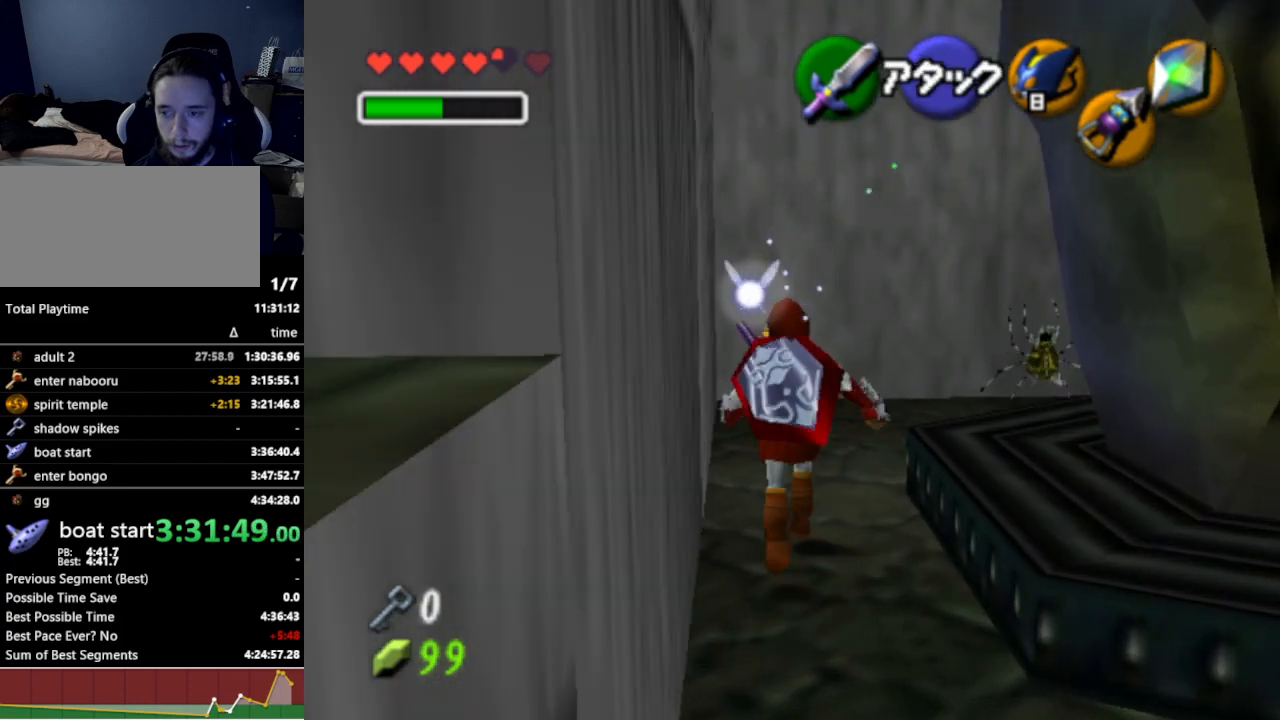
{"buttons": [], "left_stick": "down-right", "right_stick": "center", "events": [[67, "left_stick", "down"], [200, "left_stick", "down-right"]]}
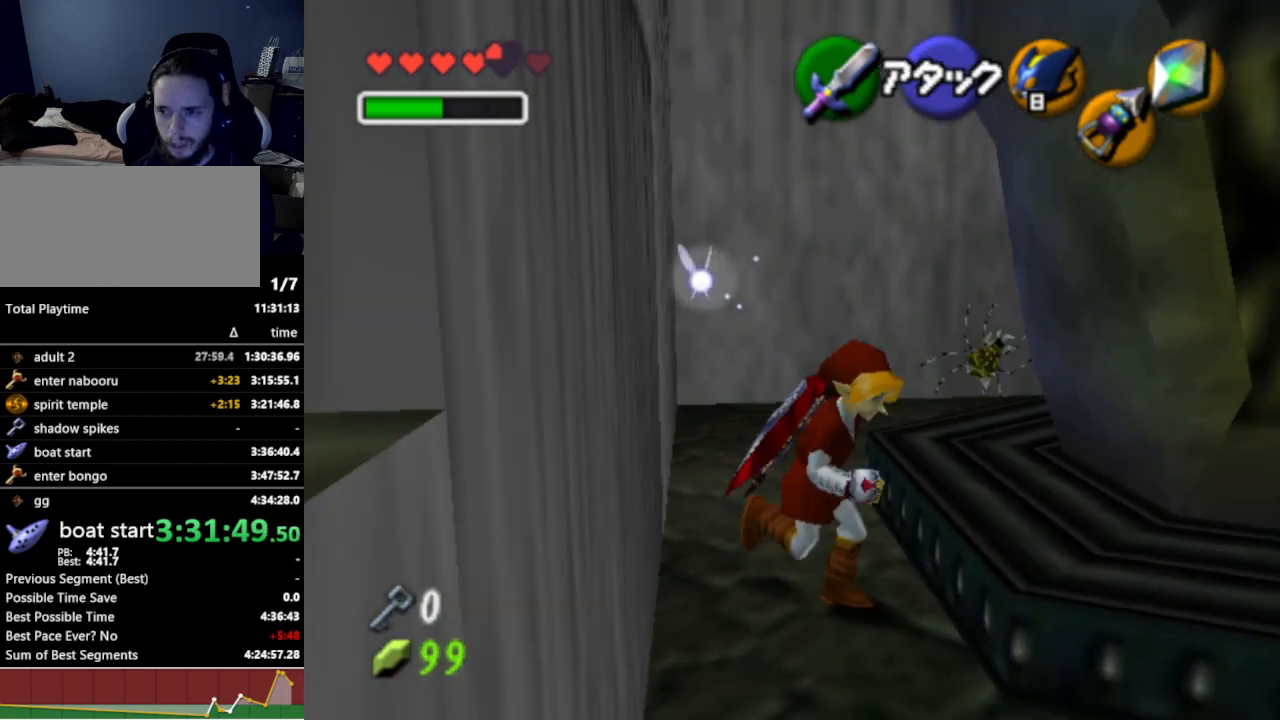
{"buttons": [], "left_stick": "up-right", "right_stick": "center", "events": [[233, "left_stick", "right"], [333, "left_stick", "up-right"]]}
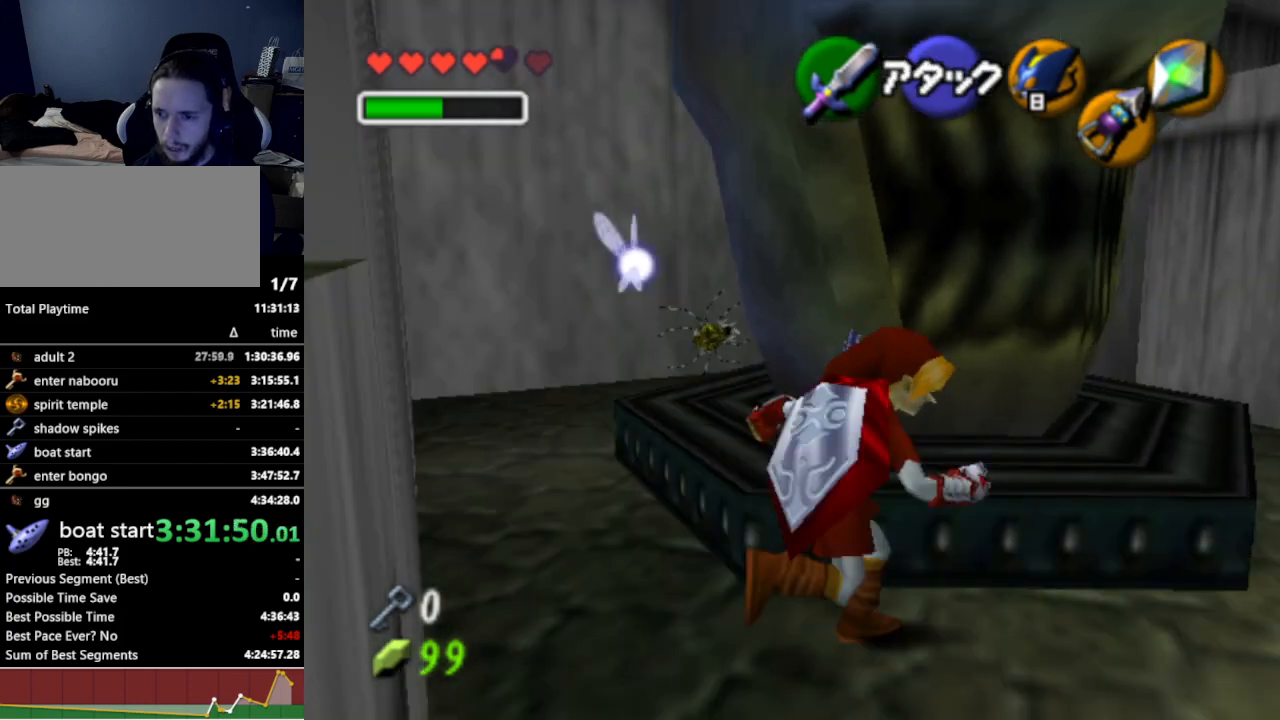
{"buttons": [], "left_stick": "center", "right_stick": "center", "events": [[300, "left_stick", "center"]]}
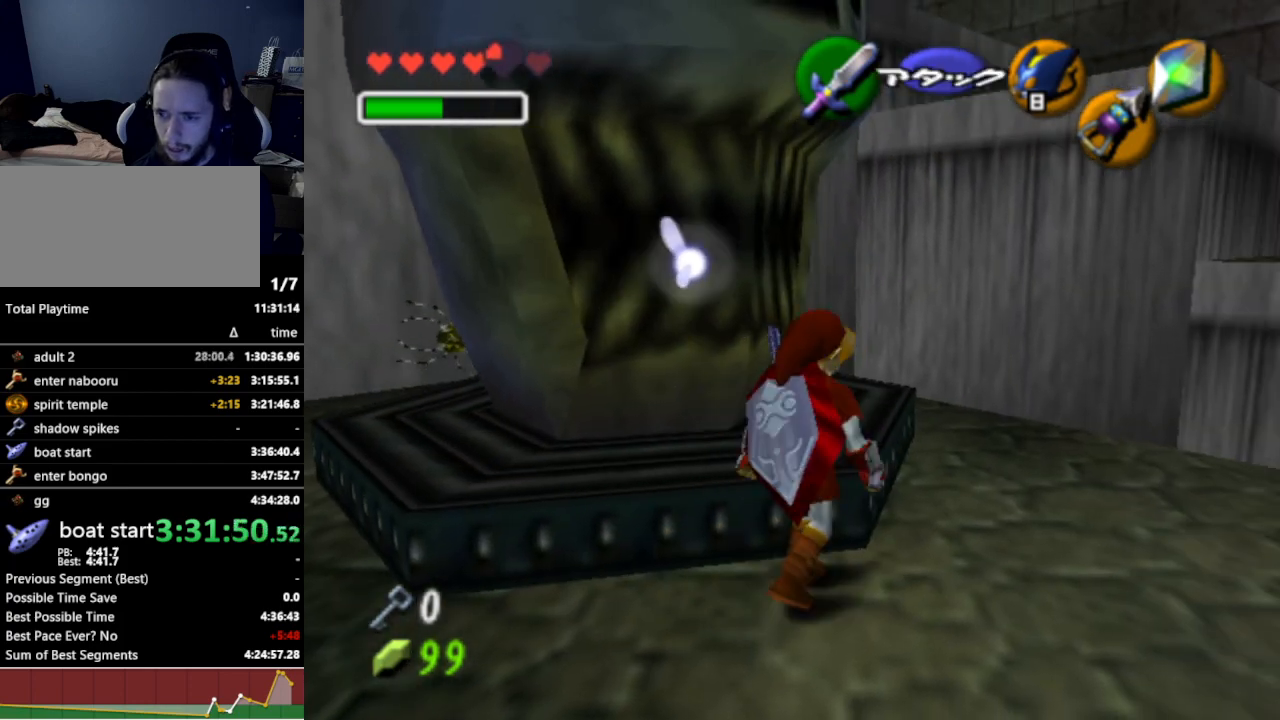
{"buttons": [], "left_stick": "up-left", "right_stick": "center", "events": [[67, "left_stick", "up"], [200, "Y", "down"], [200, "left_stick", "up-left"], [267, "Y", "up"]]}
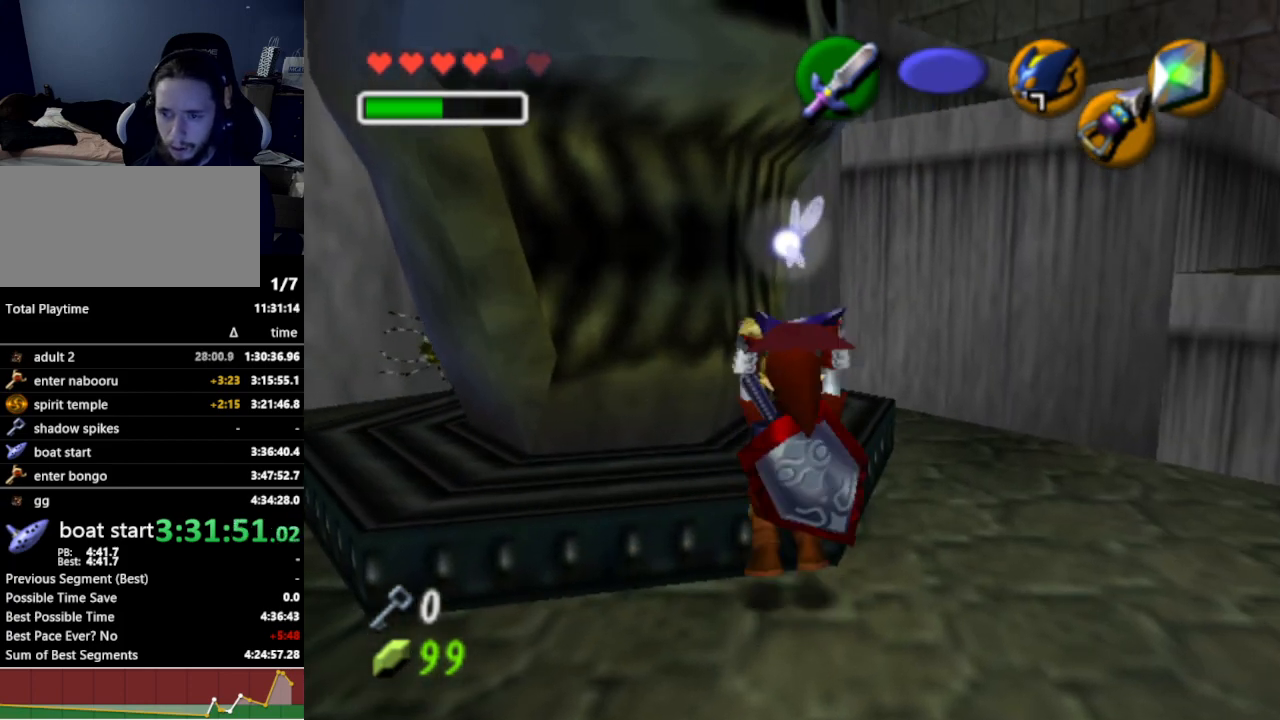
{"buttons": [], "left_stick": "up-left", "right_stick": "center", "events": []}
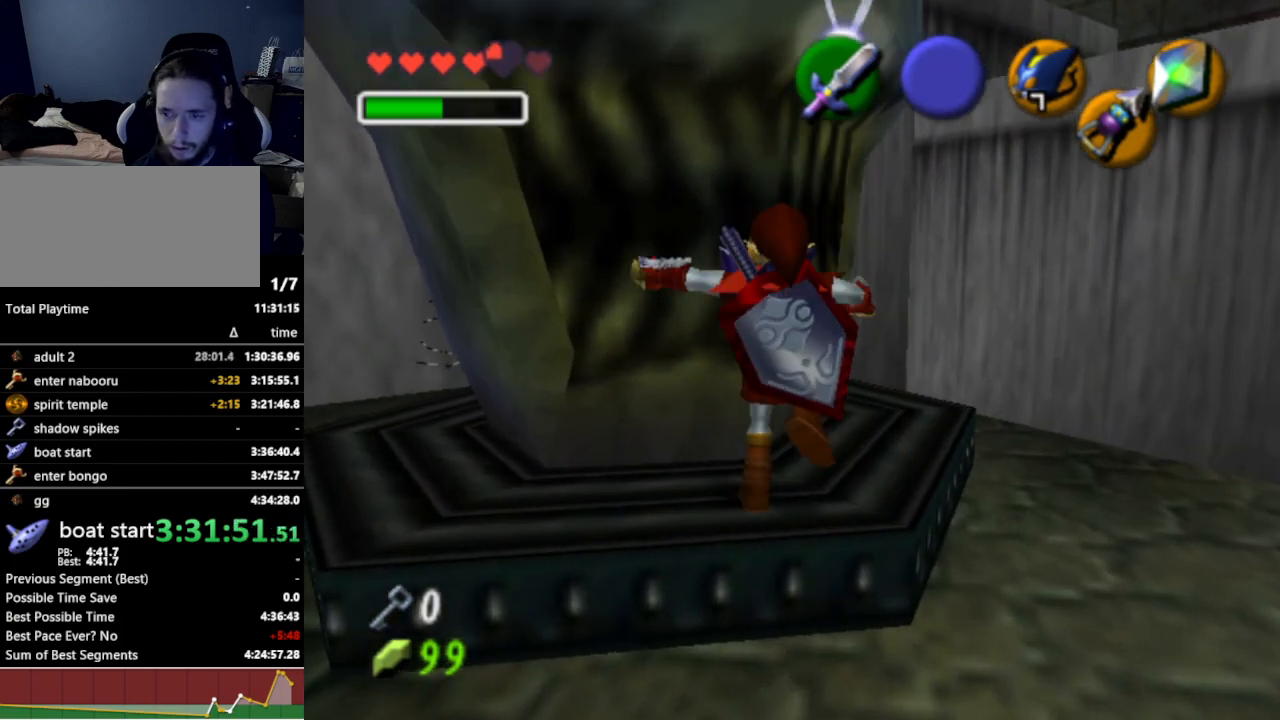
{"buttons": ["L1"], "left_stick": "center", "right_stick": "center", "events": [[33, "left_stick", "center"], [67, "L1", "down"]]}
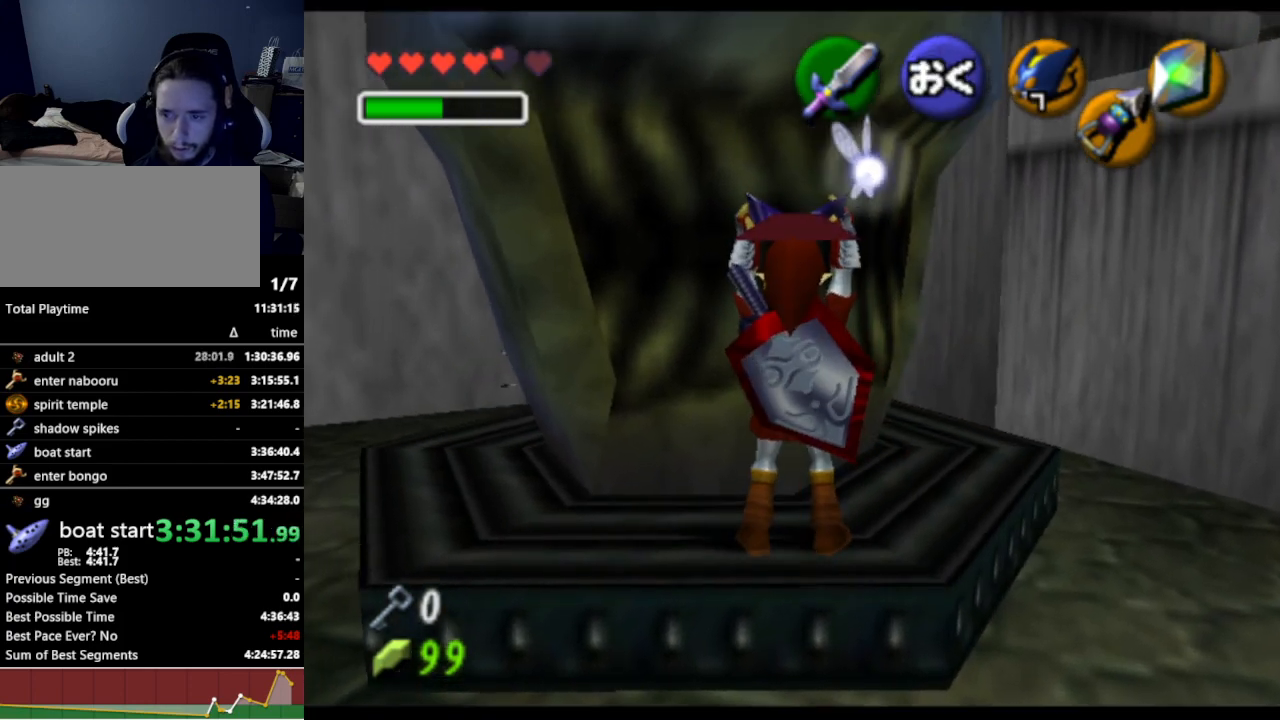
{"buttons": [], "left_stick": "center", "right_stick": "center", "events": [[167, "L1", "up"], [333, "left_stick", "up-left"], [433, "left_stick", "center"]]}
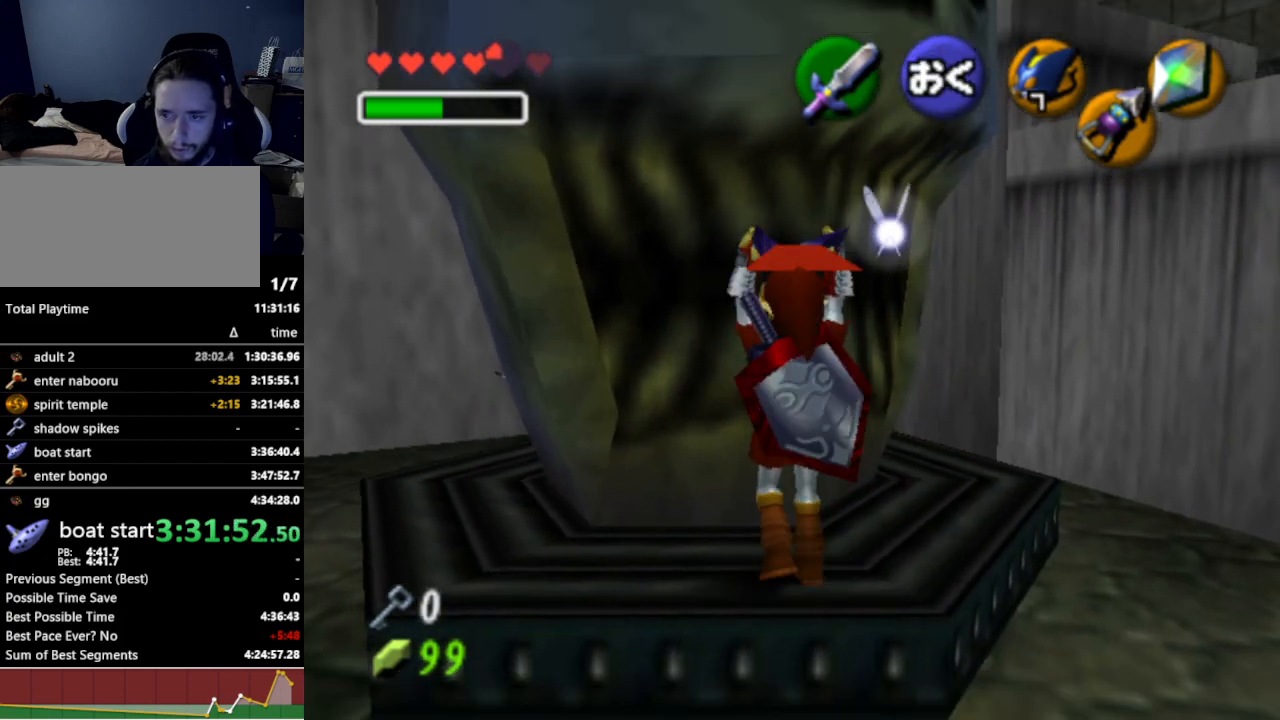
{"buttons": [], "left_stick": "center", "right_stick": "center", "events": []}
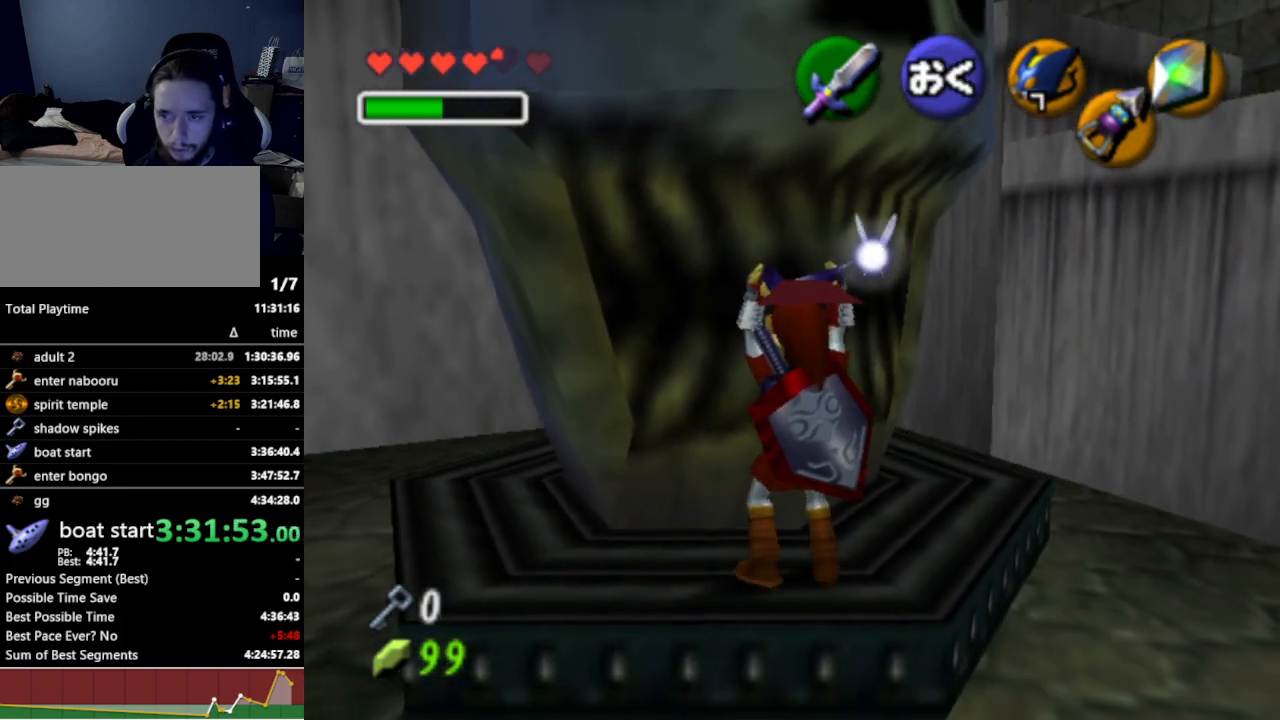
{"buttons": [], "left_stick": "center", "right_stick": "center", "events": []}
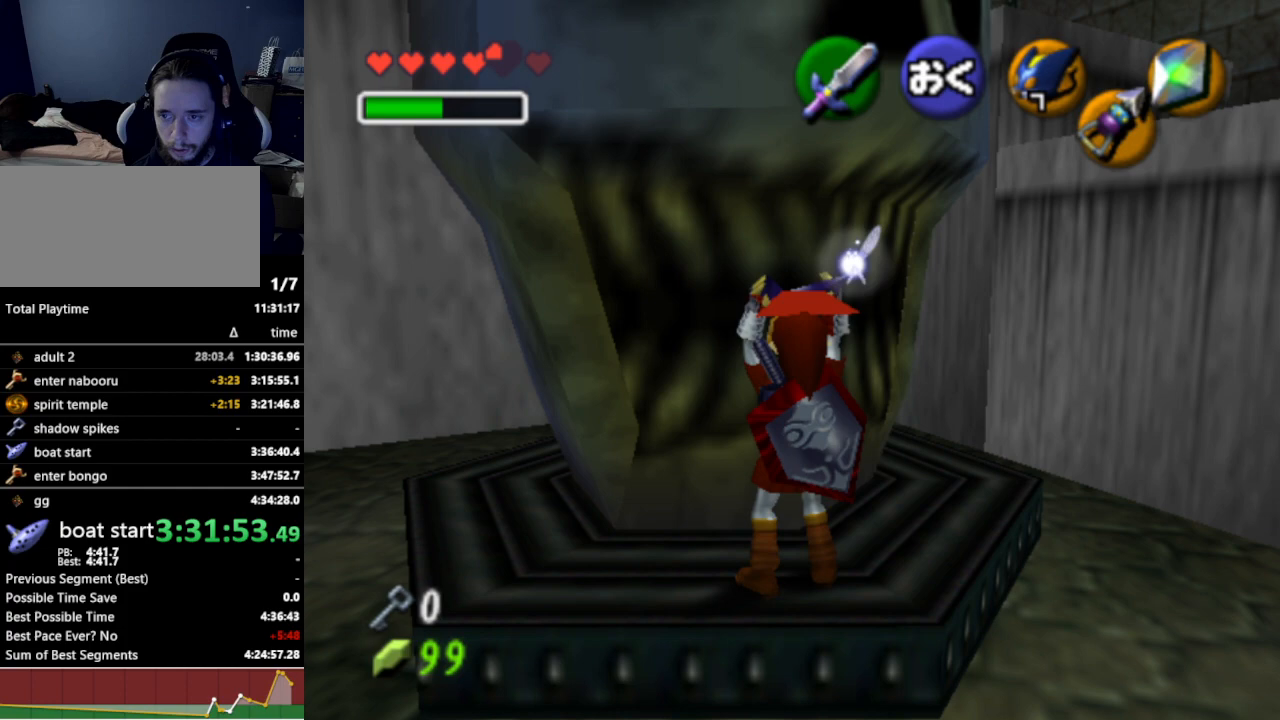
{"buttons": [], "left_stick": "center", "right_stick": "center", "events": []}
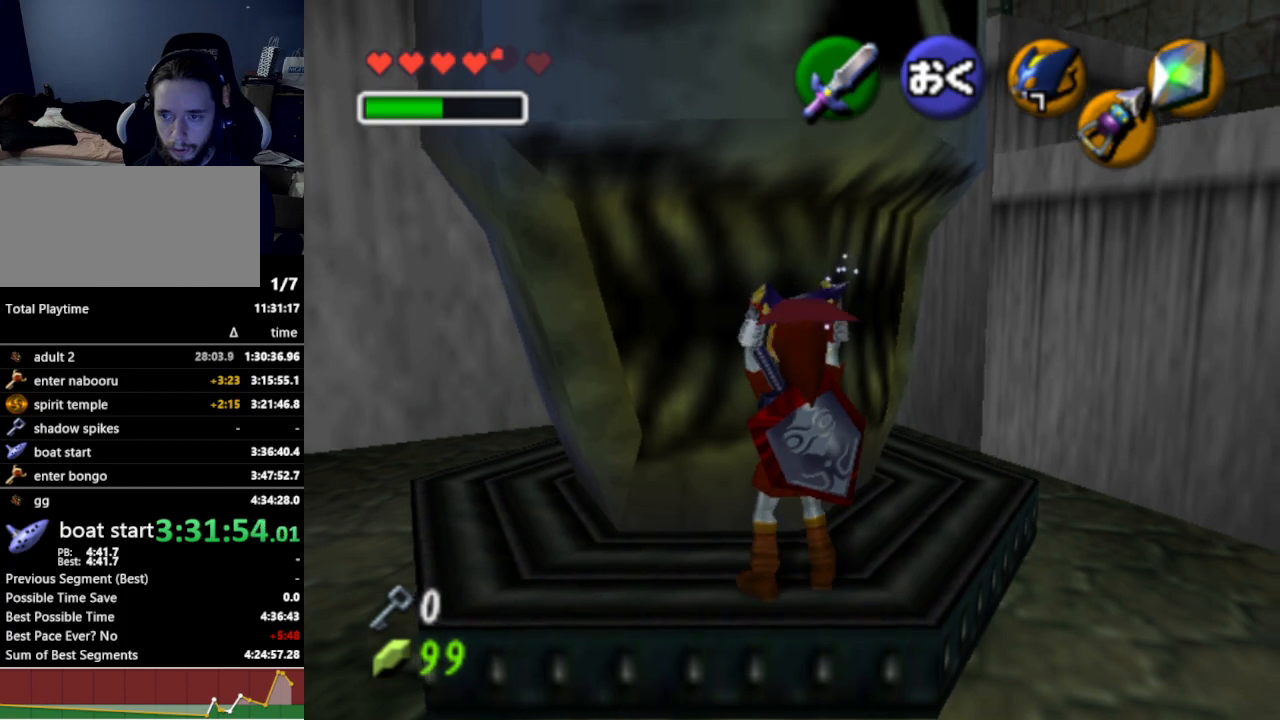
{"buttons": [], "left_stick": "down-left", "right_stick": "center", "events": [[200, "R1", "down"], [300, "R1", "up"], [433, "left_stick", "down-left"]]}
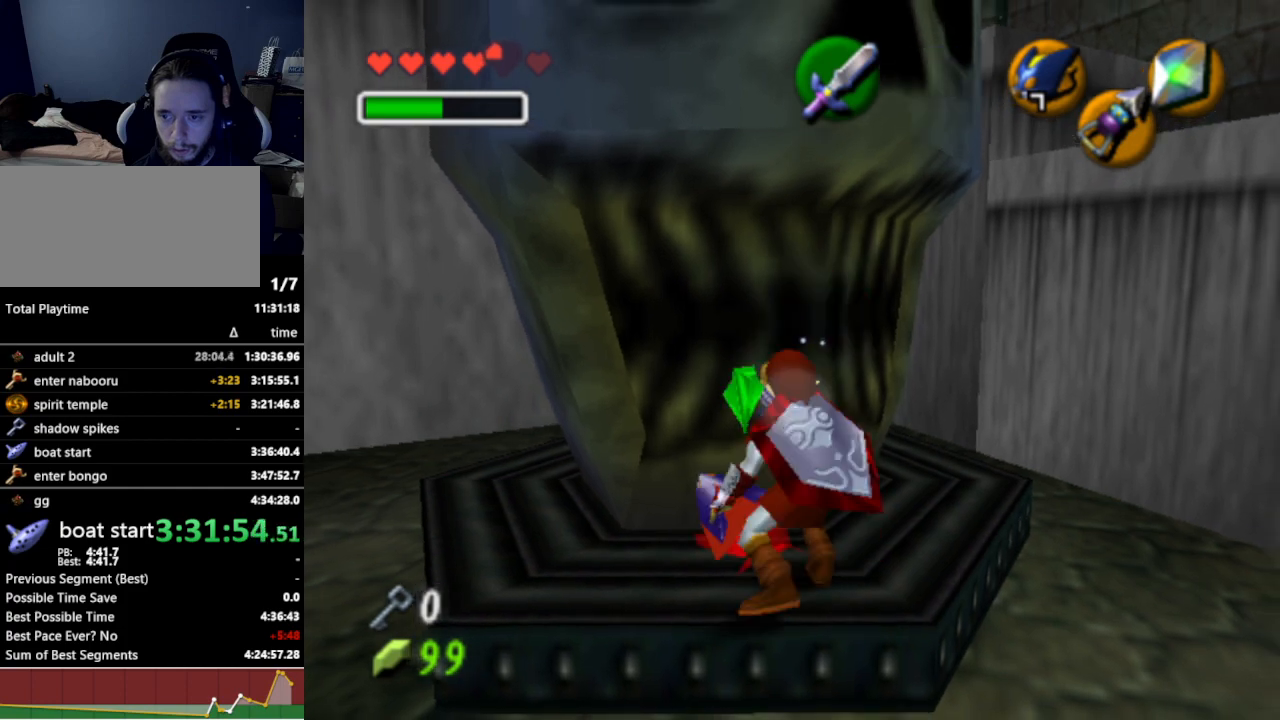
{"buttons": [], "left_stick": "left", "right_stick": "center", "events": [[100, "left_stick", "left"]]}
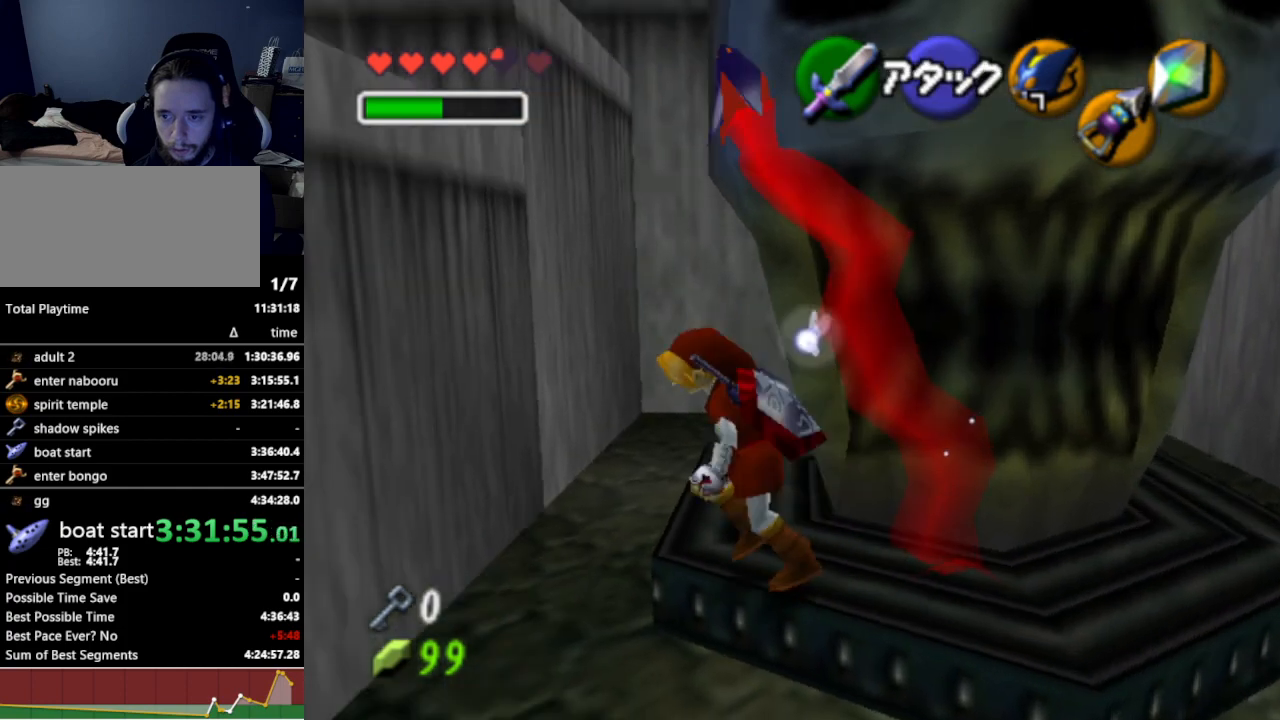
{"buttons": [], "left_stick": "up-right", "right_stick": "center", "events": [[67, "left_stick", "center"], [433, "left_stick", "up-right"]]}
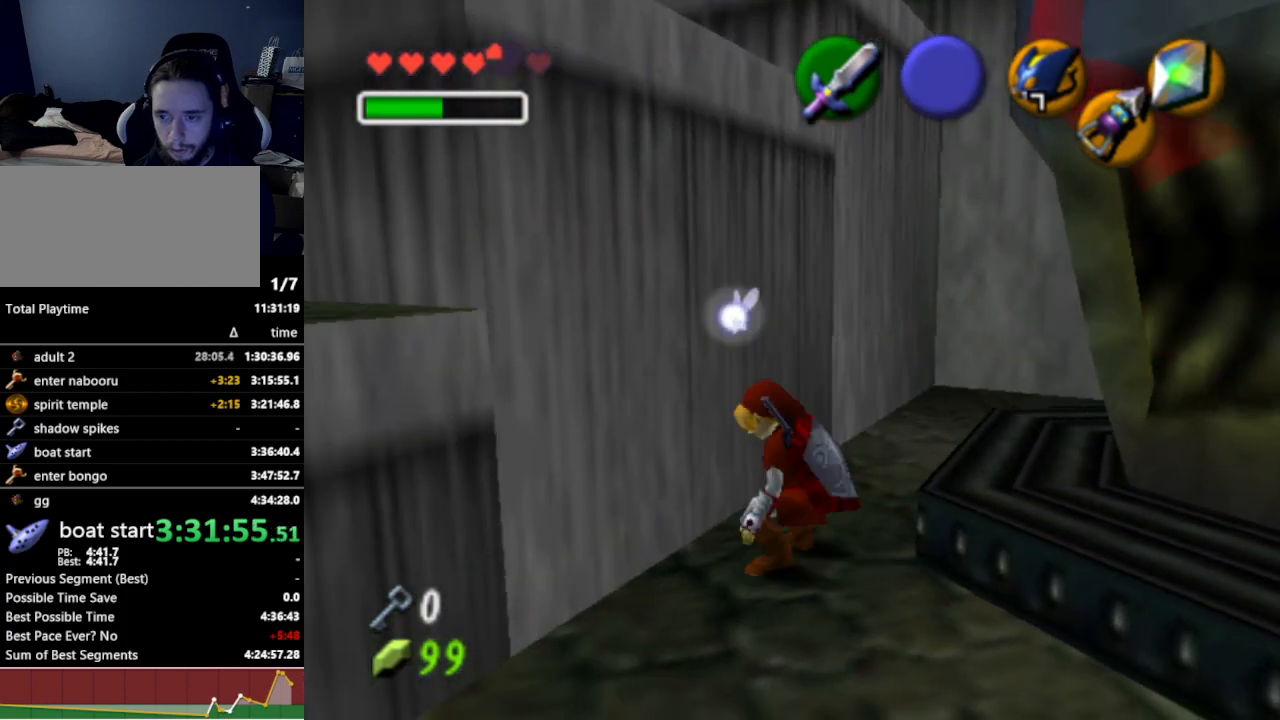
{"buttons": [], "left_stick": "center", "right_stick": "center", "events": [[33, "left_stick", "up"], [233, "left_stick", "up-right"], [433, "left_stick", "center"]]}
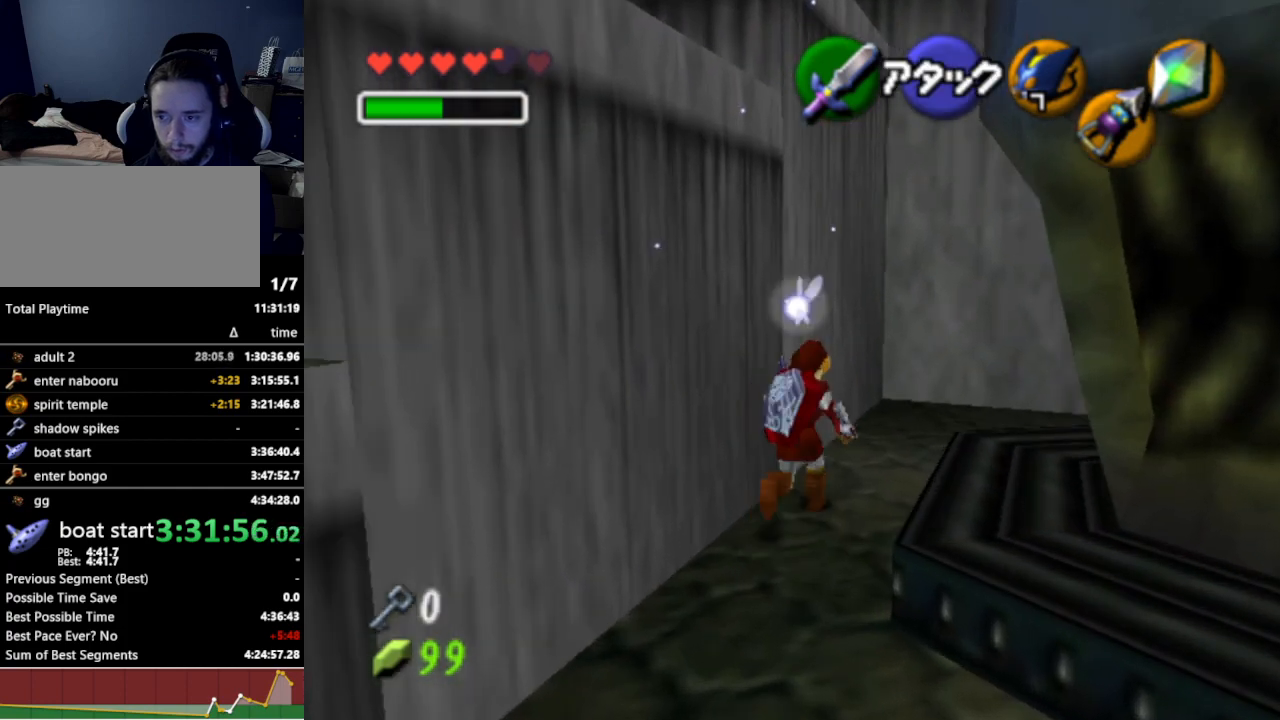
{"buttons": [], "left_stick": "center", "right_stick": "center", "events": []}
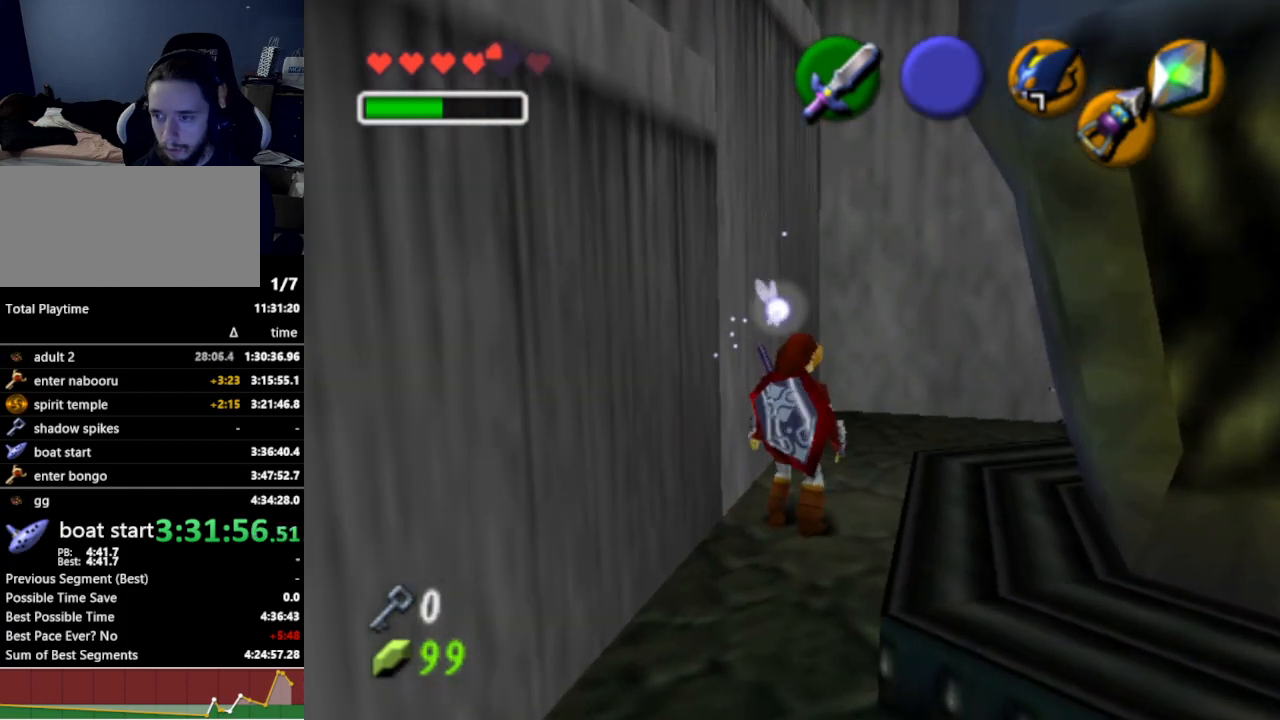
{"buttons": [], "left_stick": "center", "right_stick": "center", "events": [[167, "left_stick", "down"], [267, "left_stick", "center"]]}
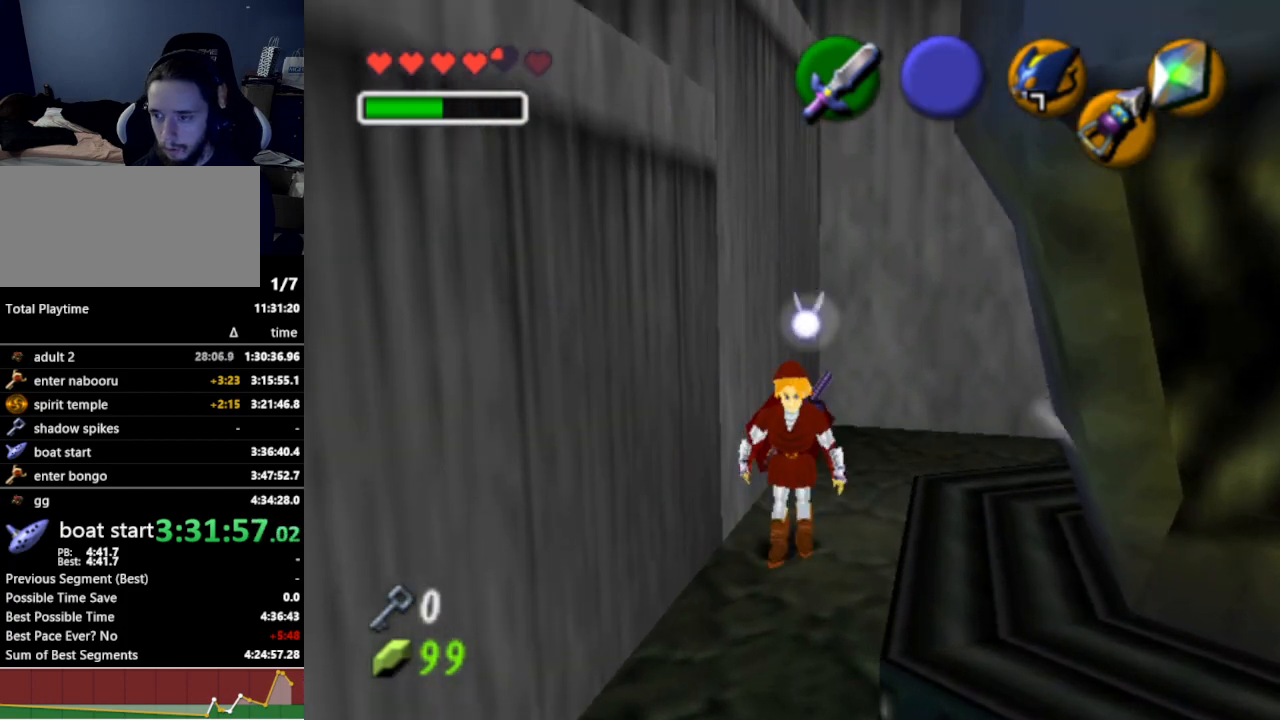
{"buttons": [], "left_stick": "down", "right_stick": "center", "events": [[367, "left_stick", "down"]]}
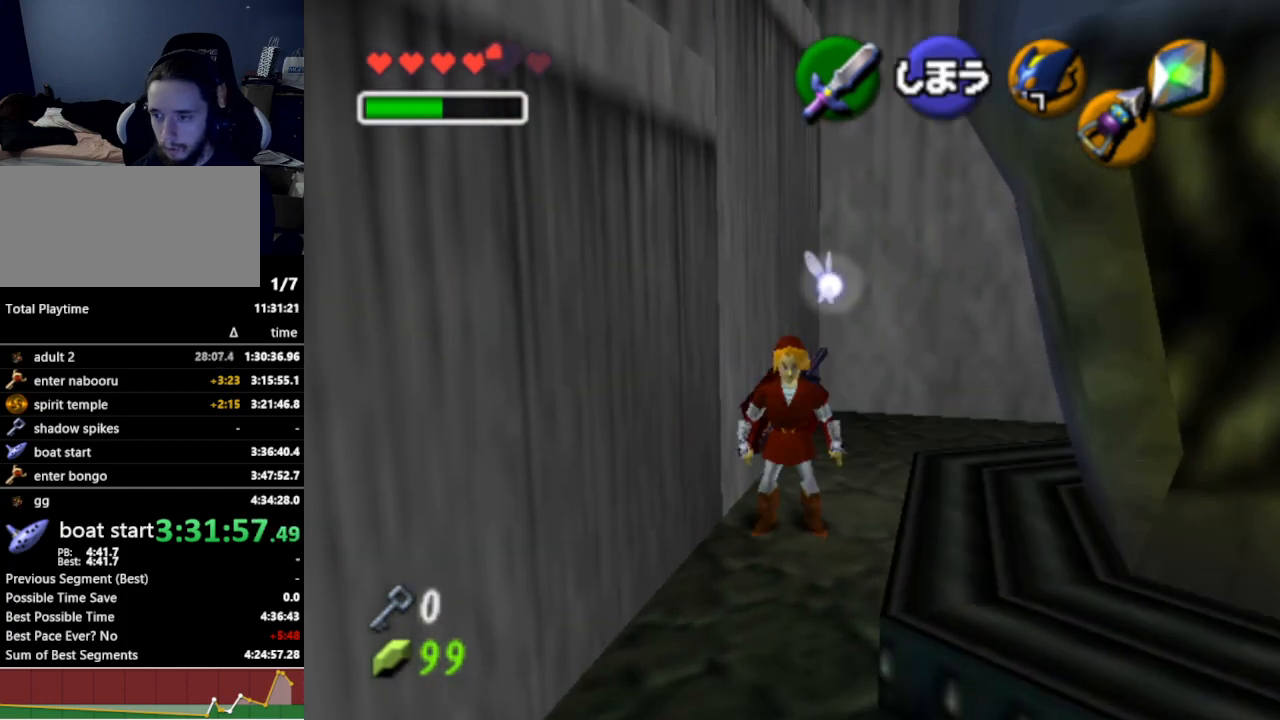
{"buttons": [], "left_stick": "down", "right_stick": "center", "events": [[300, "A", "down"], [433, "A", "up"]]}
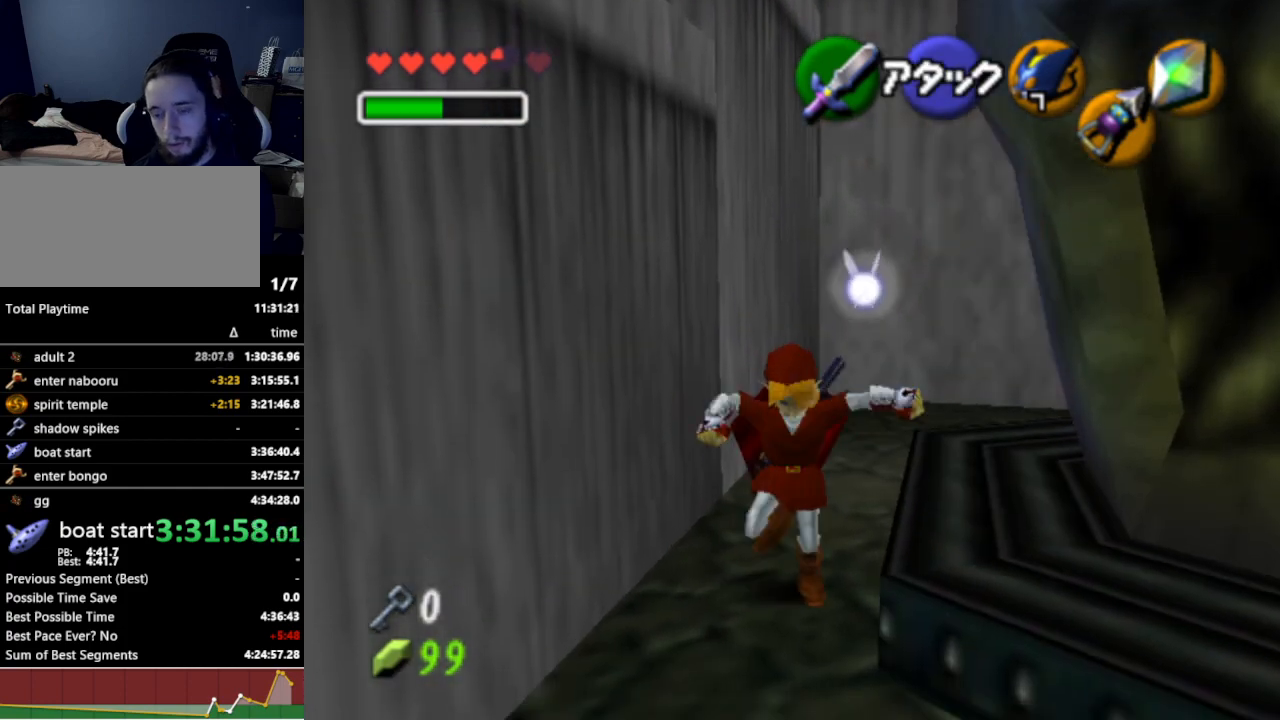
{"buttons": [], "left_stick": "down", "right_stick": "center", "events": []}
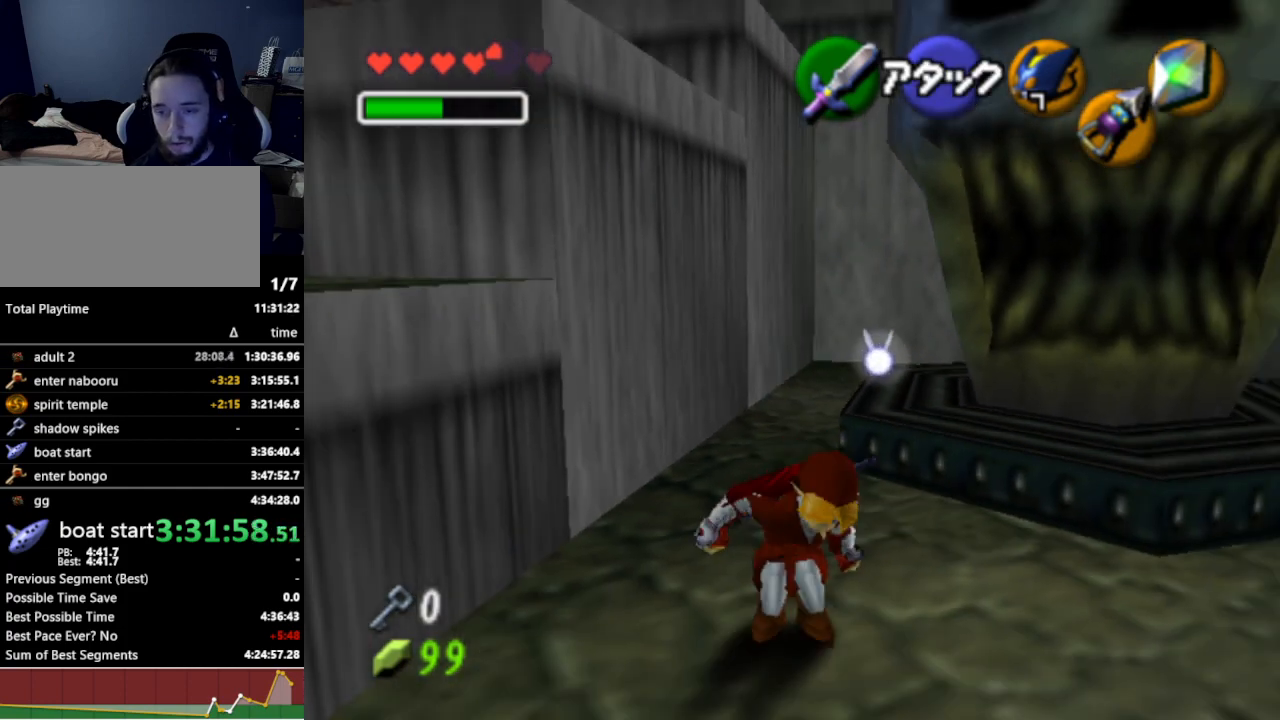
{"buttons": [], "left_stick": "down", "right_stick": "center", "events": [[33, "A", "down"], [167, "A", "up"]]}
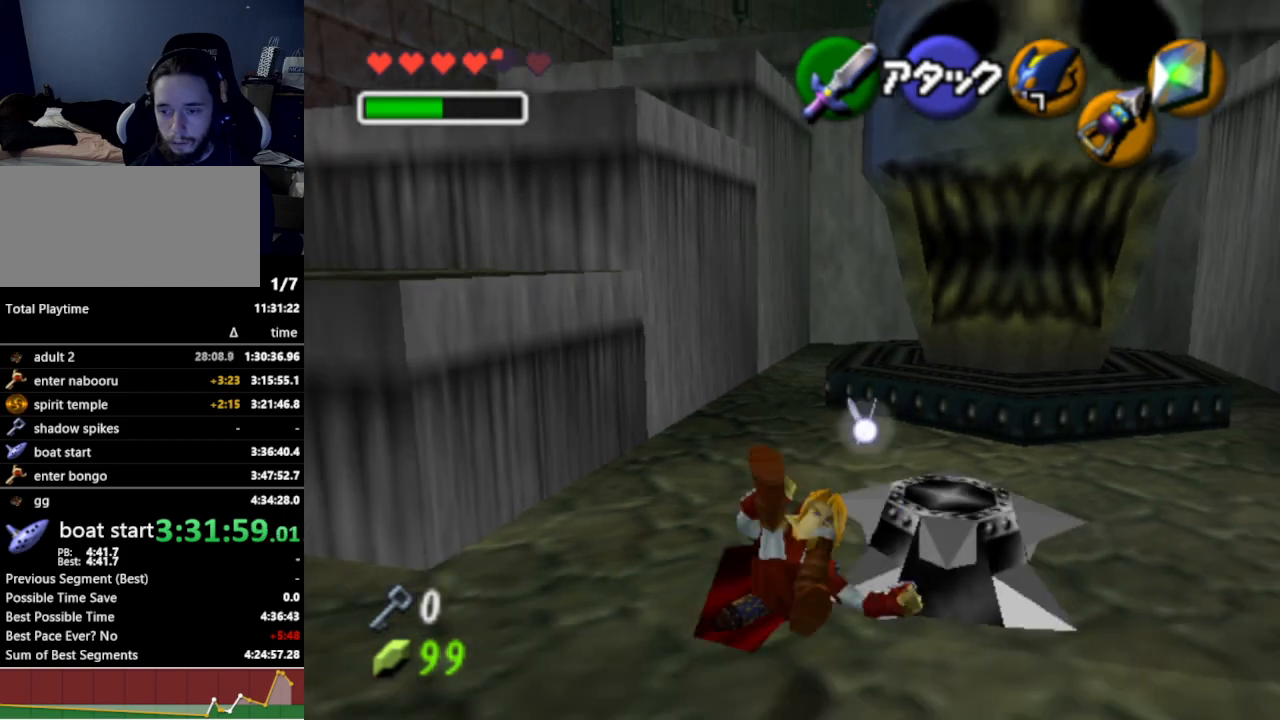
{"buttons": [], "left_stick": "down", "right_stick": "center", "events": []}
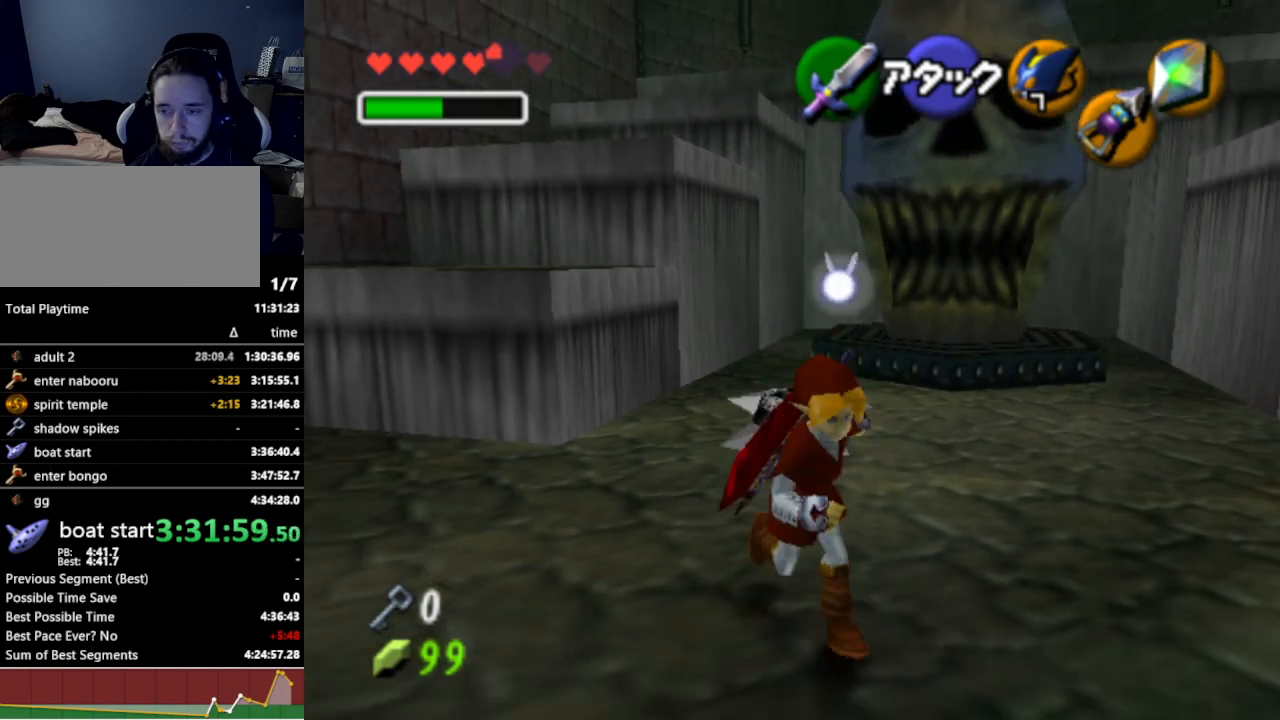
{"buttons": [], "left_stick": "down-left", "right_stick": "center", "events": [[400, "left_stick", "down-left"]]}
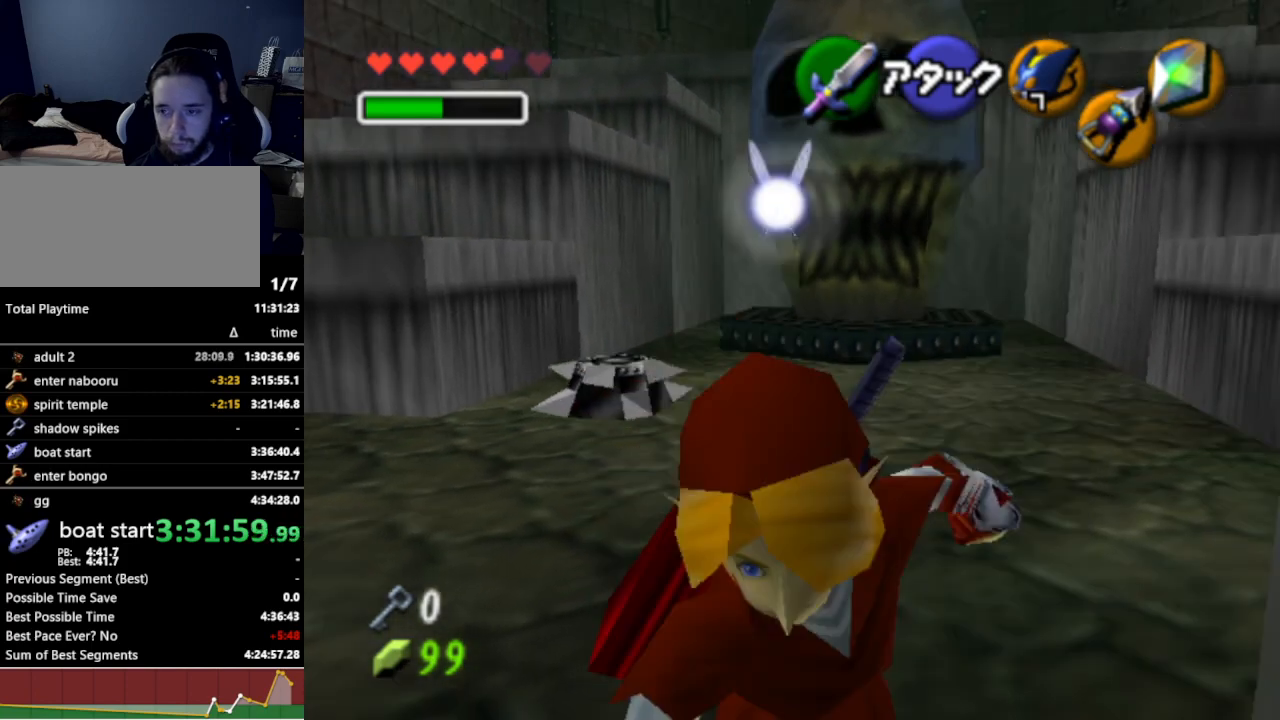
{"buttons": [], "left_stick": "center", "right_stick": "center", "events": [[133, "left_stick", "center"], [167, "L1", "down"], [400, "L1", "up"]]}